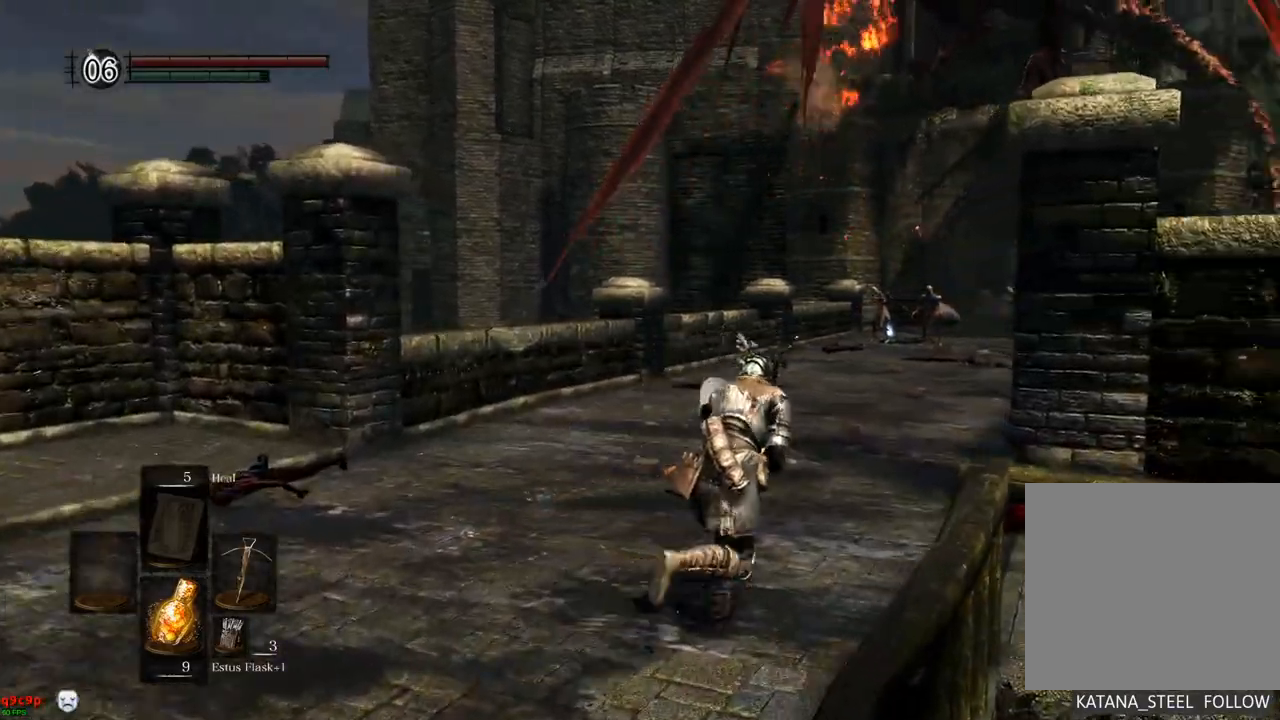
Gameplay with a controller (PlayStation layout); each line is a JSON object with the inputs held at the frame after it. "events" lists button and stick changes between this image and that frame as [ms after this image, input, new state], when the widget could be followed in between. Not read: L3 R3.
{"buttons": ["CIRCLE"], "left_stick": "right", "right_stick": "center", "events": [[217, "left_stick", "right"]]}
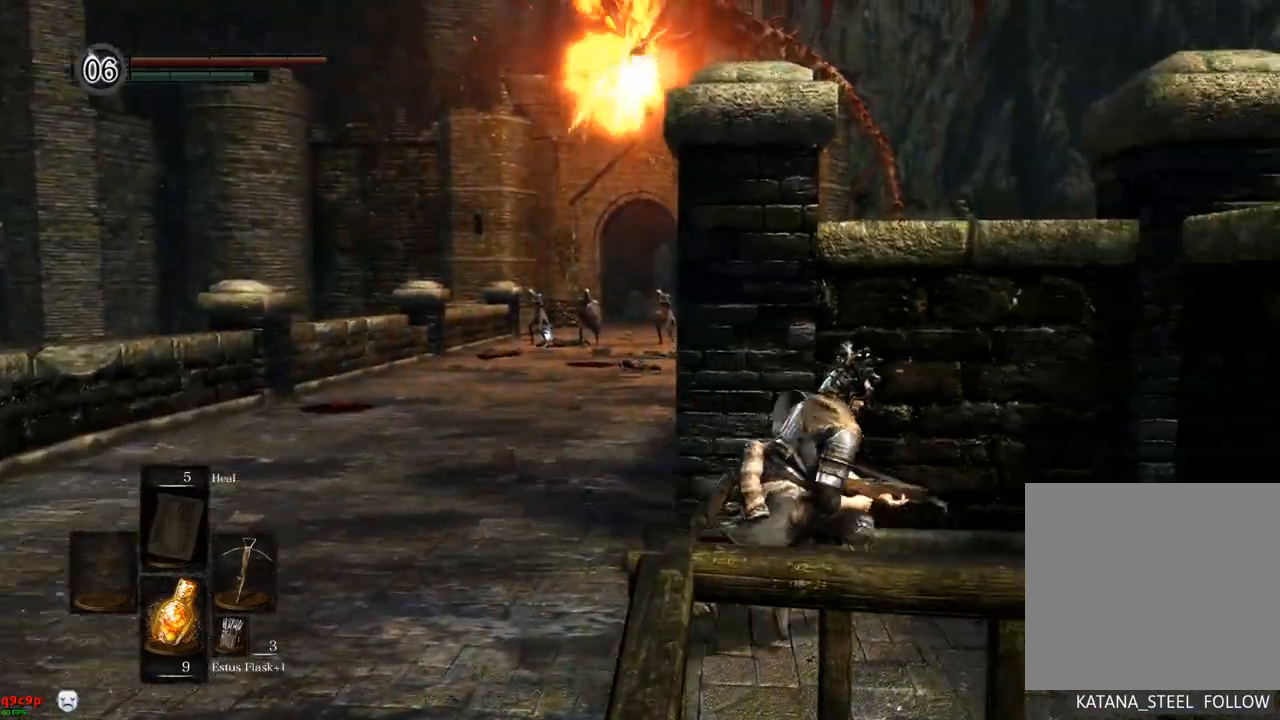
{"buttons": [], "left_stick": "center", "right_stick": "center", "events": [[50, "left_stick", "up-right"], [183, "CIRCLE", "up"], [417, "left_stick", "up-left"], [500, "left_stick", "center"]]}
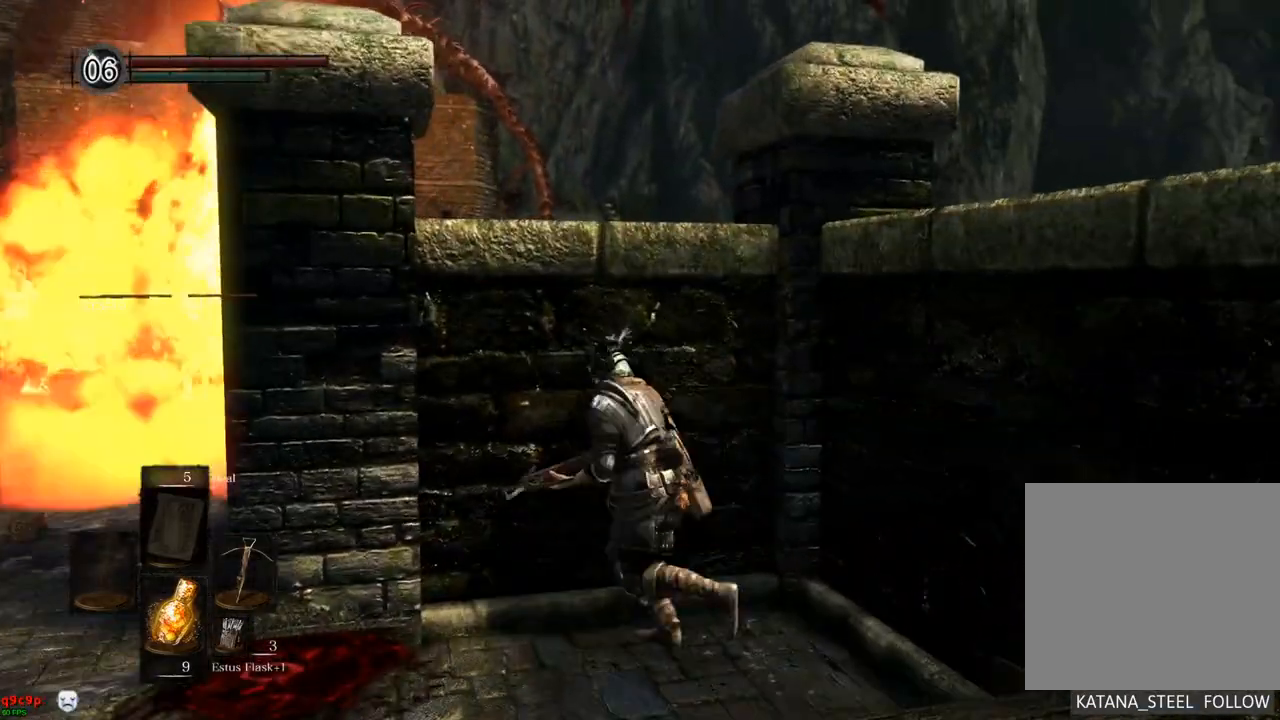
{"buttons": [], "left_stick": "center", "right_stick": "center", "events": [[33, "right_stick", "left"], [167, "right_stick", "center"]]}
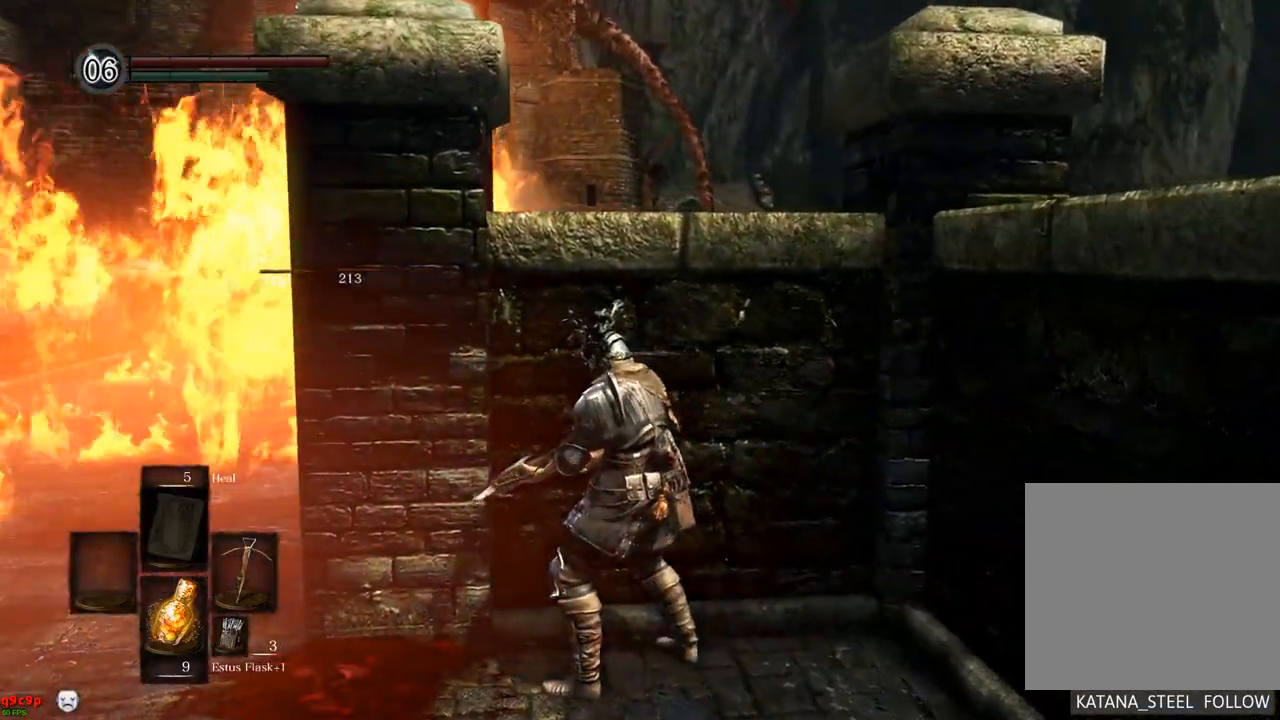
{"buttons": [], "left_stick": "right", "right_stick": "center", "events": [[133, "left_stick", "right"]]}
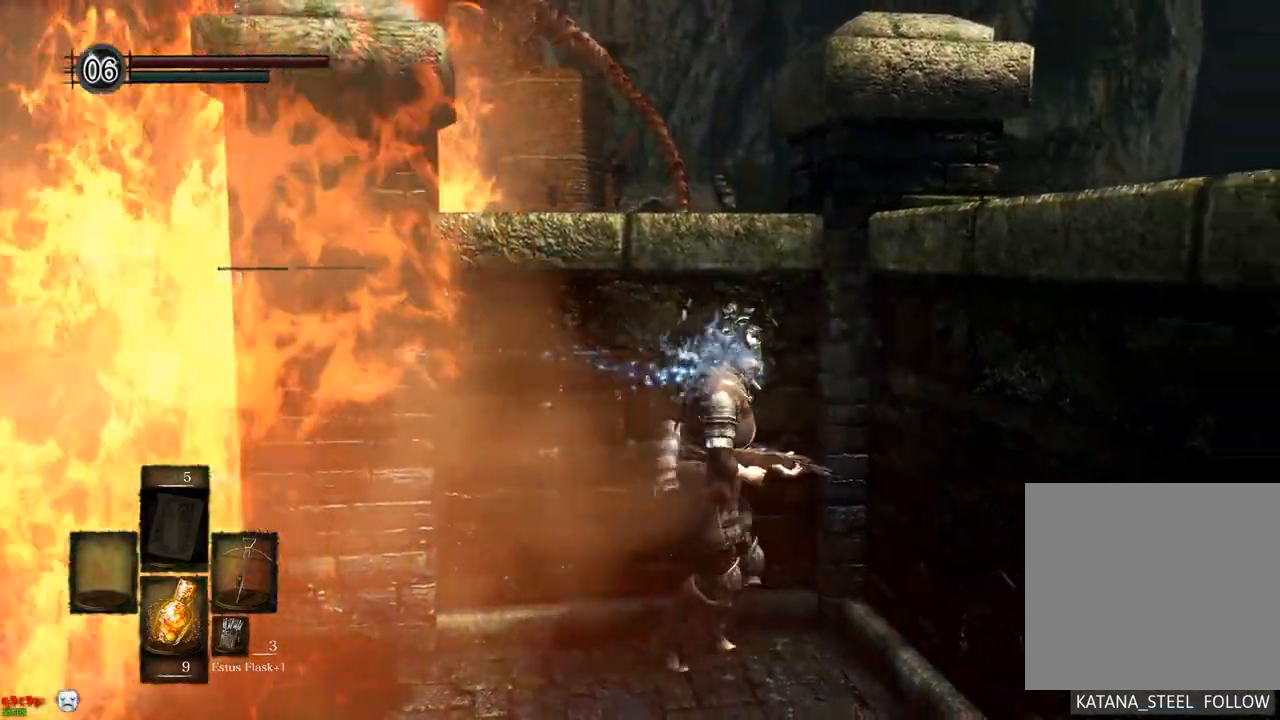
{"buttons": [], "left_stick": "center", "right_stick": "center", "events": [[50, "left_stick", "center"]]}
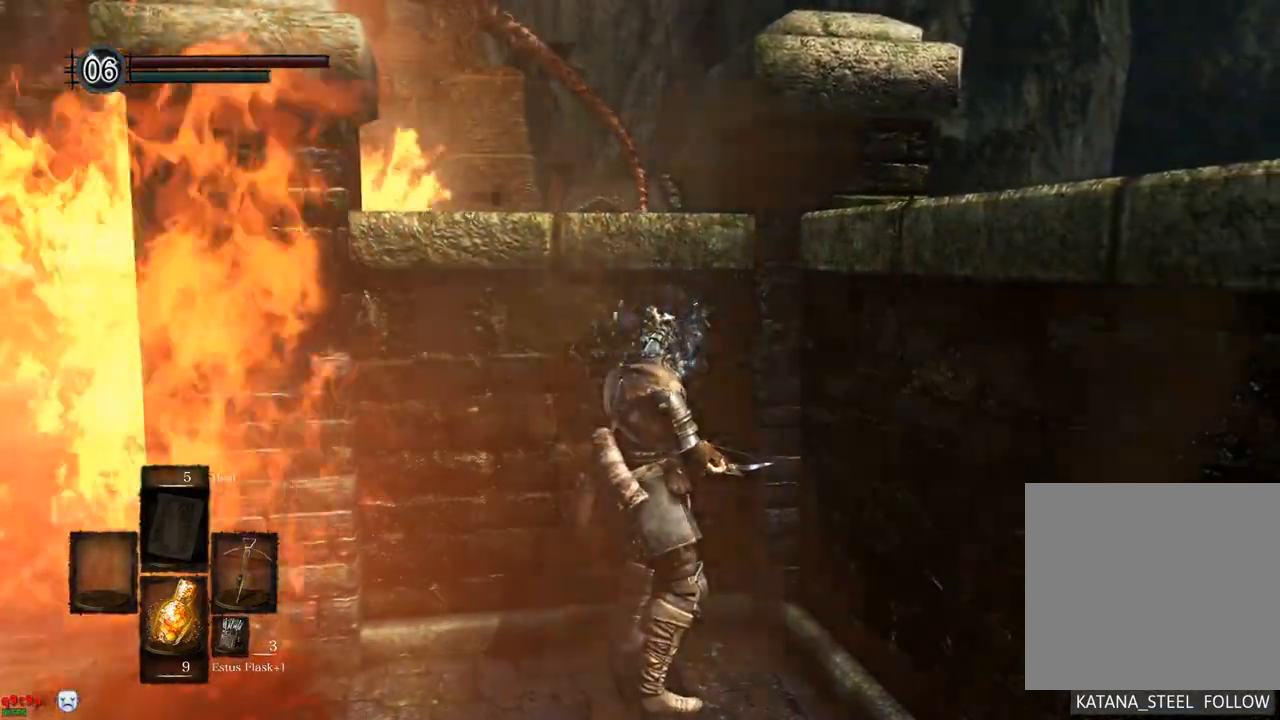
{"buttons": [], "left_stick": "center", "right_stick": "left", "events": [[267, "right_stick", "left"]]}